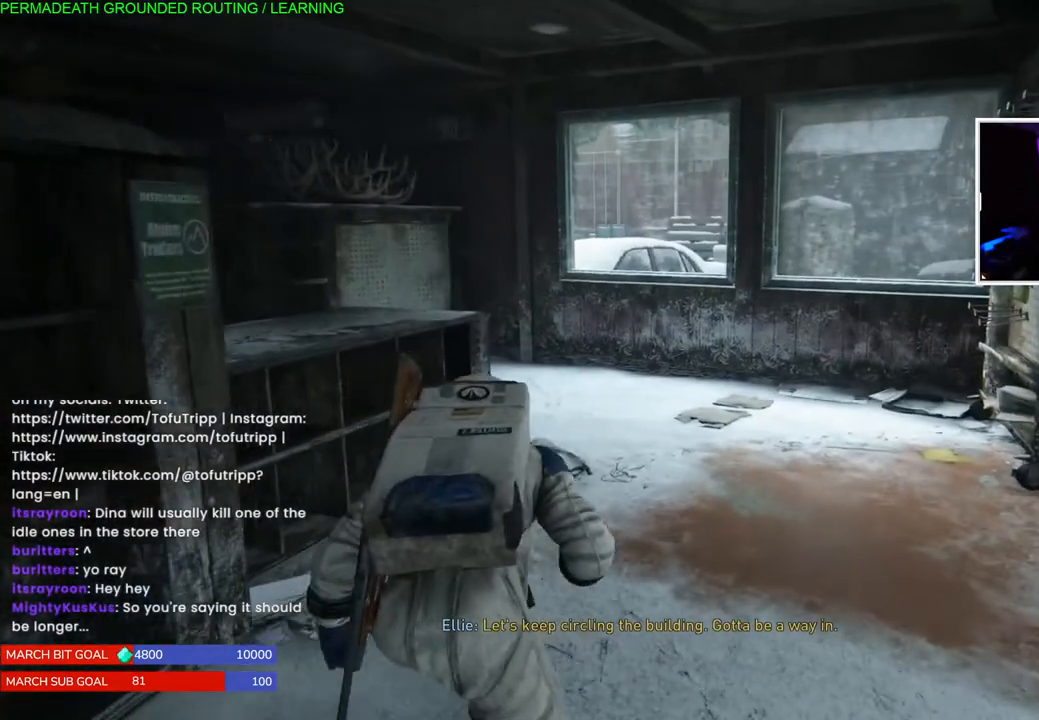
Gameplay with a controller (PlayStation layout); each line is a JSON object with the inputs held at the frame after it (dt_ms = milliseconds from this image to that frame). "events" lists button and stick changes between this image and that frame as [ms after this image, input, new state], when the widget could be followed in between.
{"dt_ms": 500, "buttons": [], "left_stick": "up-right", "right_stick": "center", "events": [[150, "CIRCLE", "down"], [283, "CIRCLE", "up"]]}
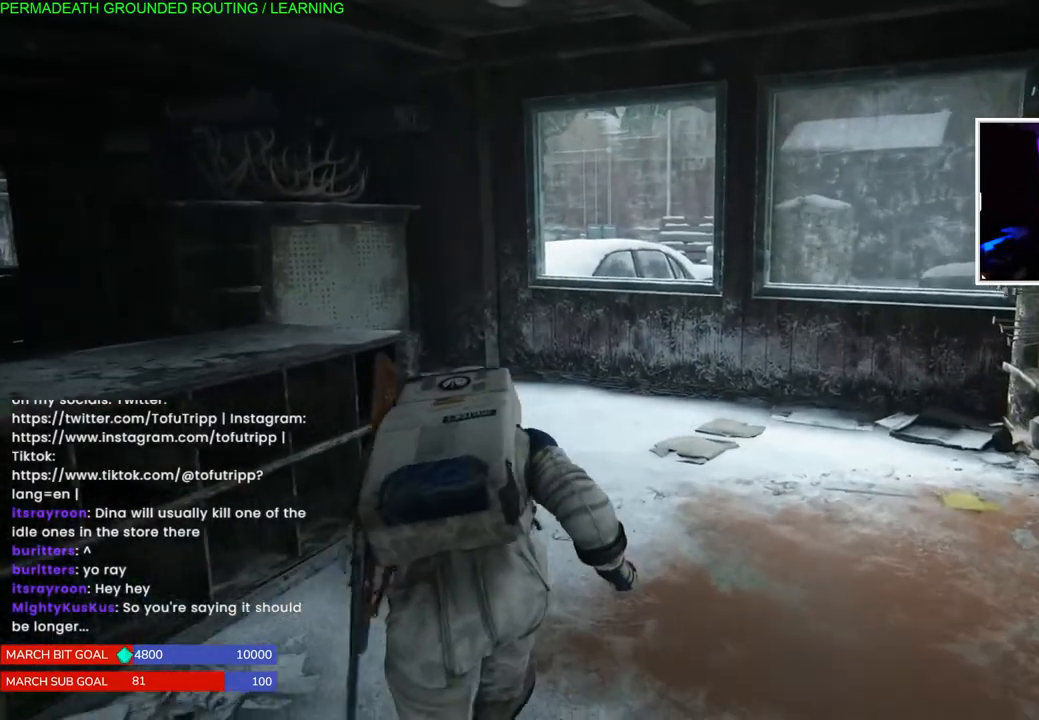
{"dt_ms": 500, "buttons": [], "left_stick": "up-right", "right_stick": "center", "events": [[33, "right_stick", "left"], [483, "right_stick", "center"]]}
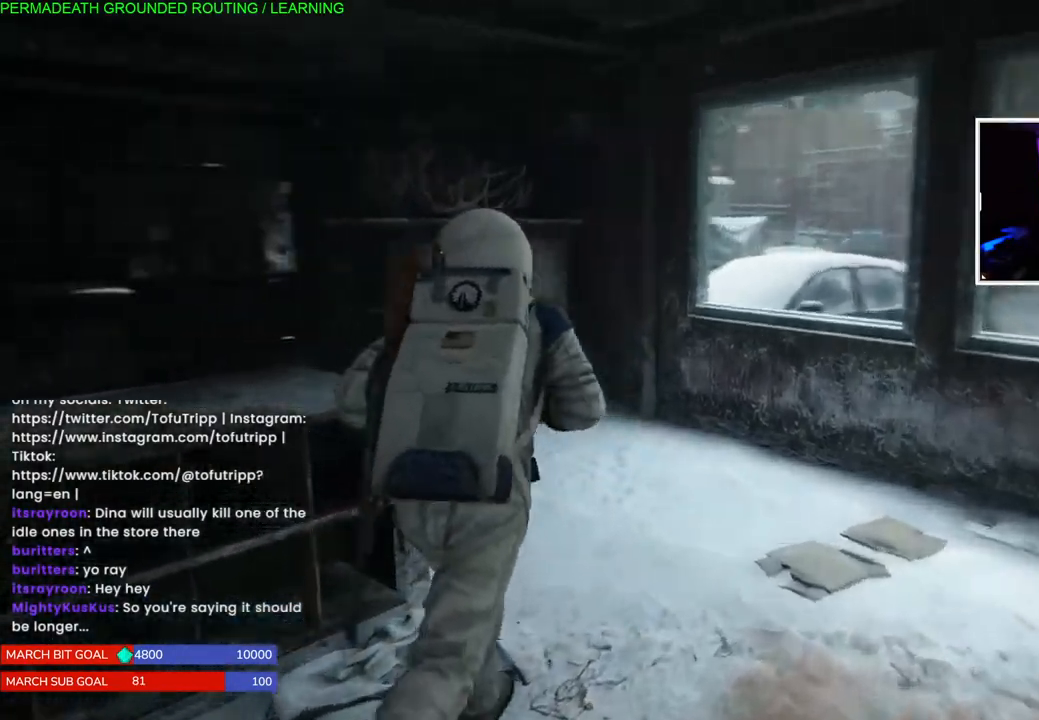
{"dt_ms": 500, "buttons": [], "left_stick": "up", "right_stick": "center", "events": [[33, "CIRCLE", "down"], [117, "left_stick", "up"], [200, "CIRCLE", "up"]]}
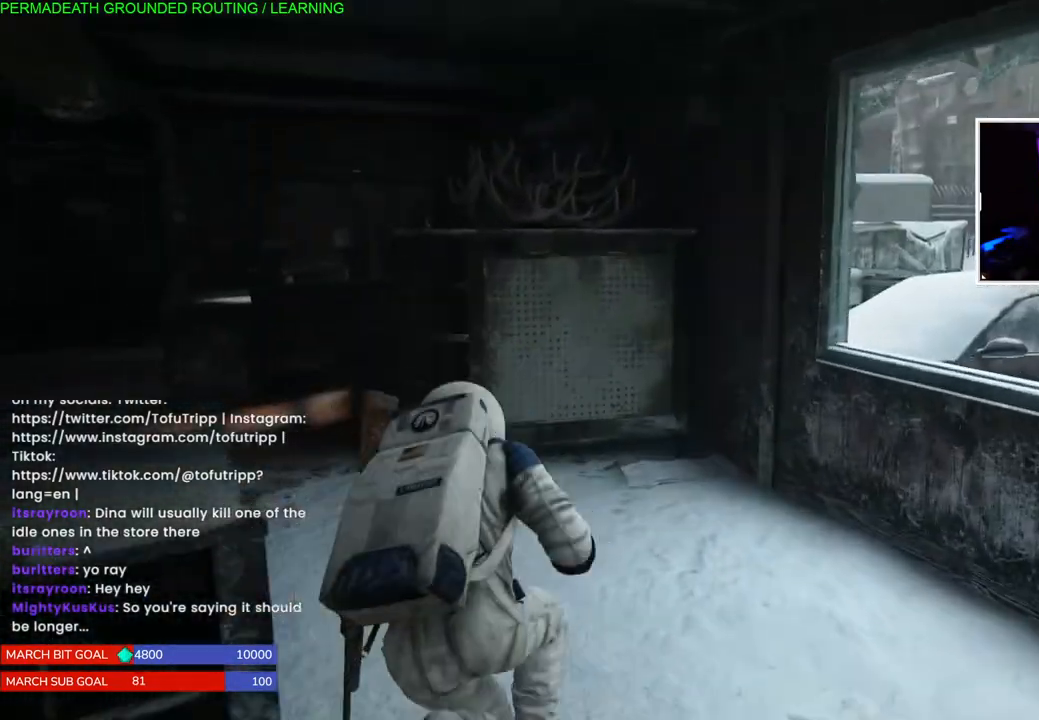
{"dt_ms": 500, "buttons": [], "left_stick": "up", "right_stick": "center", "events": [[50, "right_stick", "left"], [483, "right_stick", "center"]]}
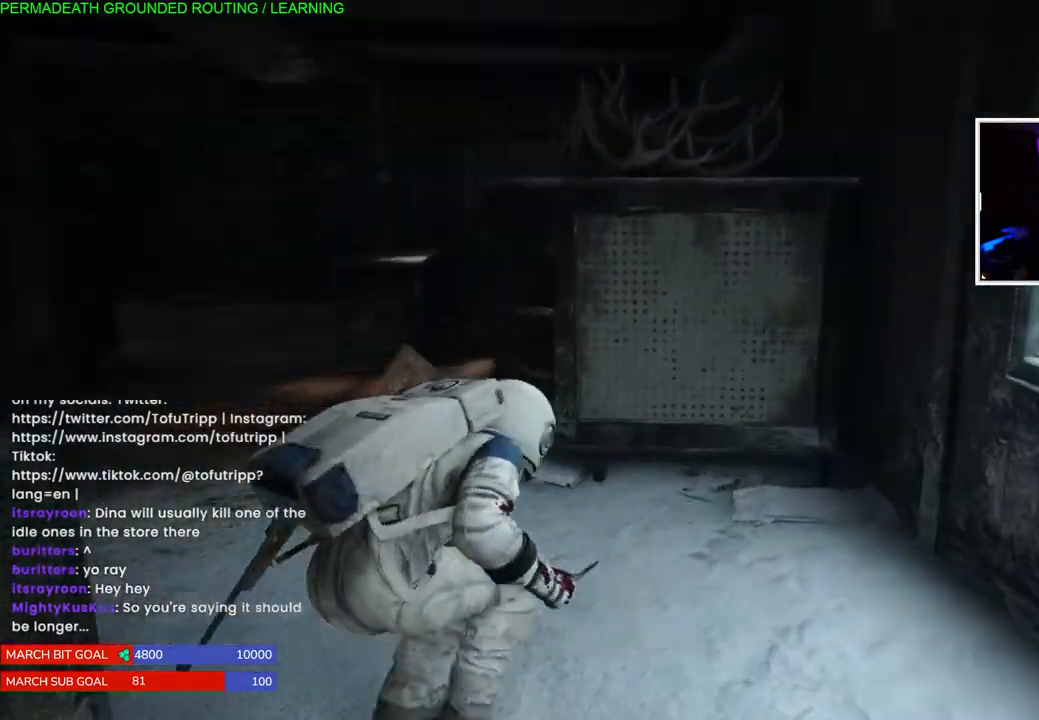
{"dt_ms": 500, "buttons": [], "left_stick": "up", "right_stick": "center", "events": [[133, "right_stick", "left"], [367, "right_stick", "center"]]}
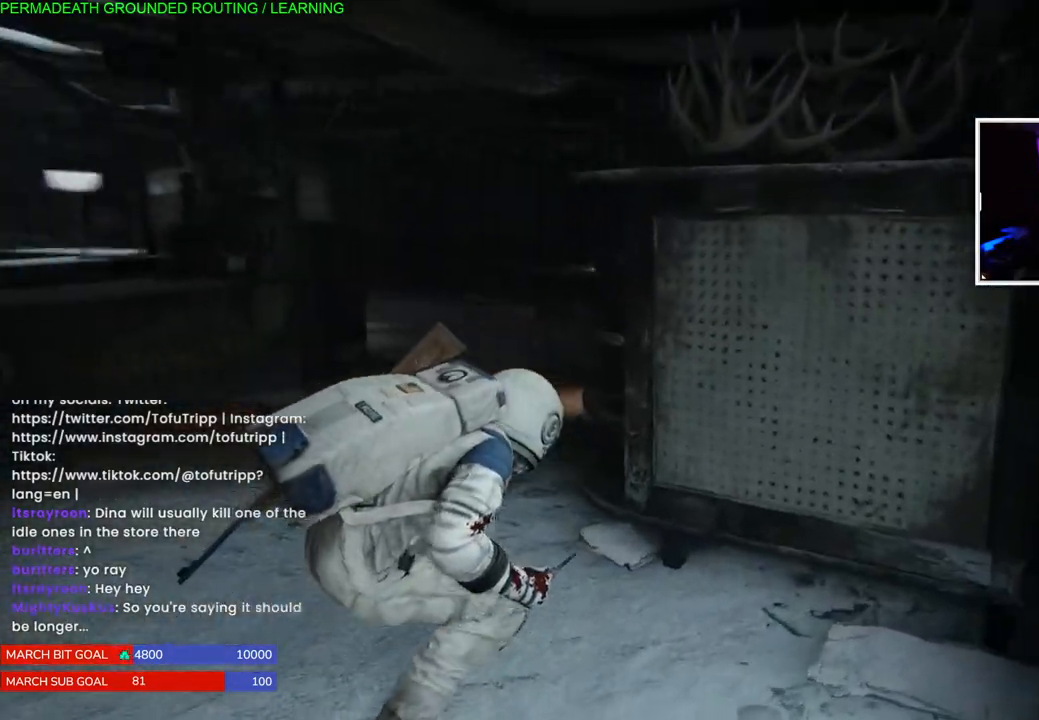
{"dt_ms": 500, "buttons": [], "left_stick": "up", "right_stick": "down-left", "events": [[117, "right_stick", "up-left"], [467, "right_stick", "down-left"]]}
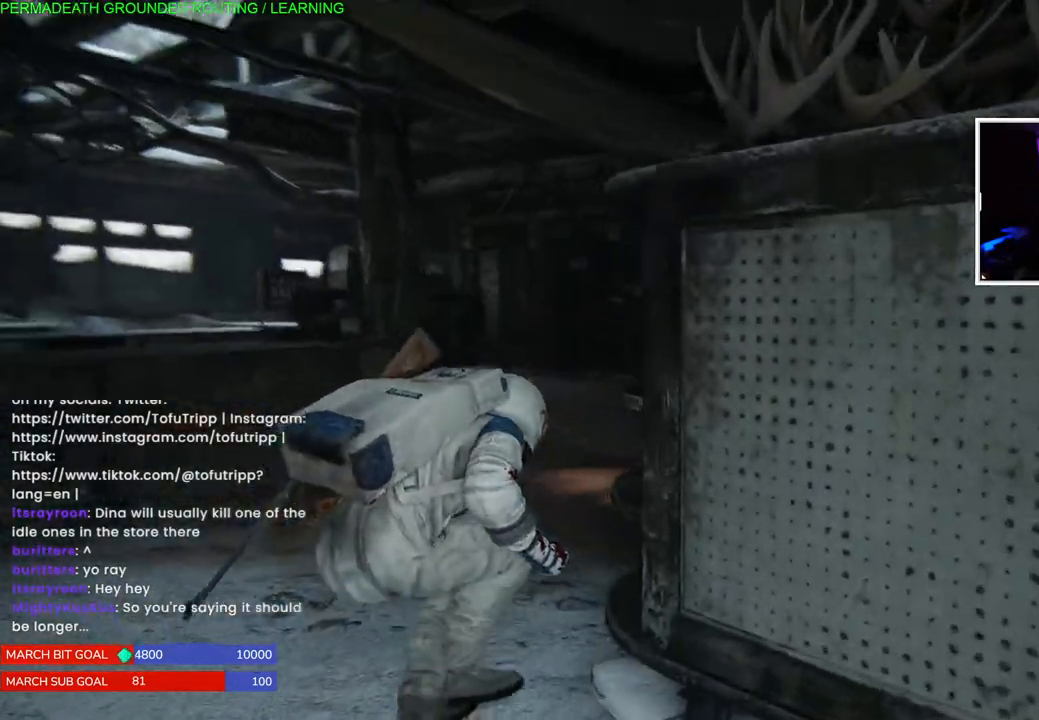
{"dt_ms": 500, "buttons": [], "left_stick": "up", "right_stick": "right", "events": [[83, "right_stick", "center"], [433, "right_stick", "right"]]}
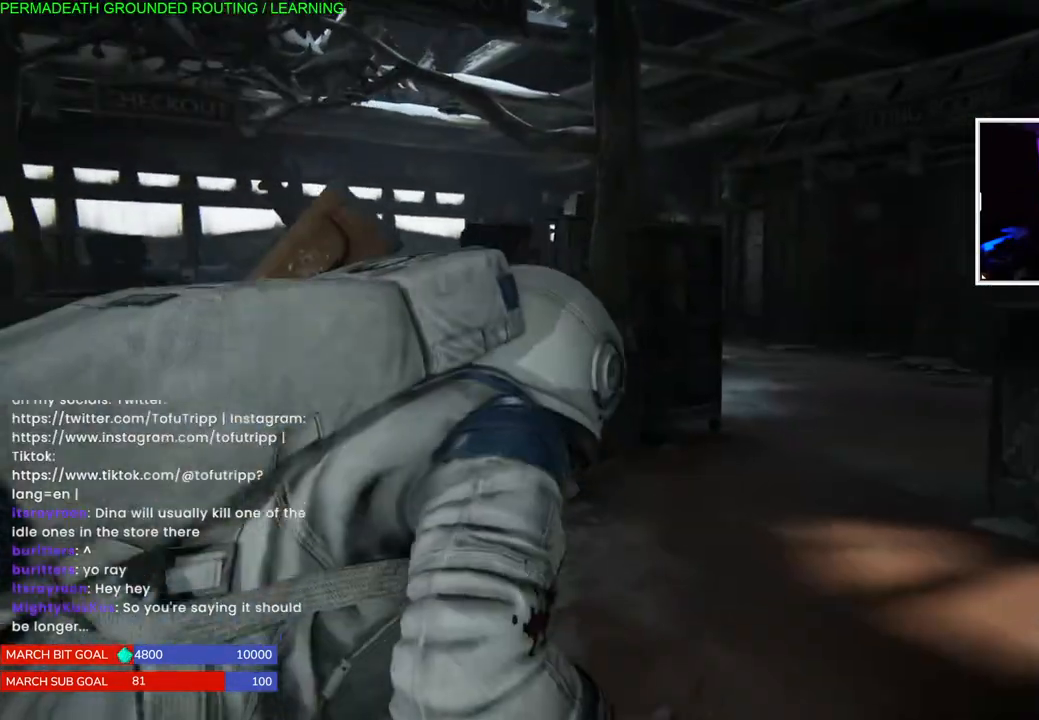
{"dt_ms": 500, "buttons": [], "left_stick": "up", "right_stick": "right", "events": [[333, "right_stick", "center"], [483, "right_stick", "right"]]}
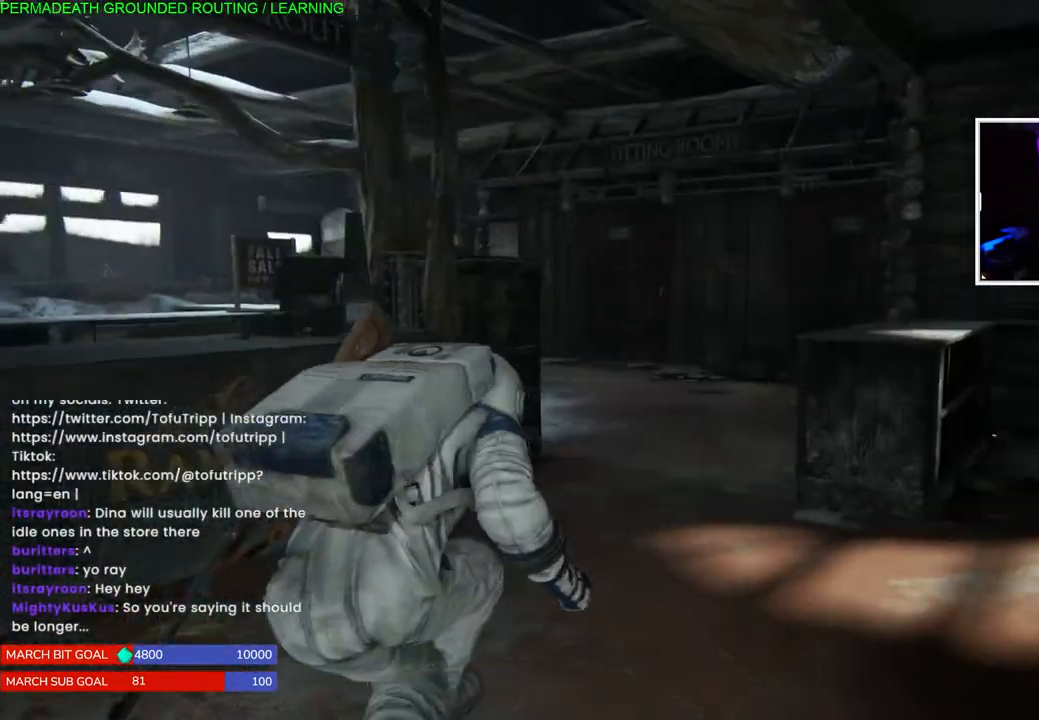
{"dt_ms": 500, "buttons": [], "left_stick": "up-right", "right_stick": "right"}
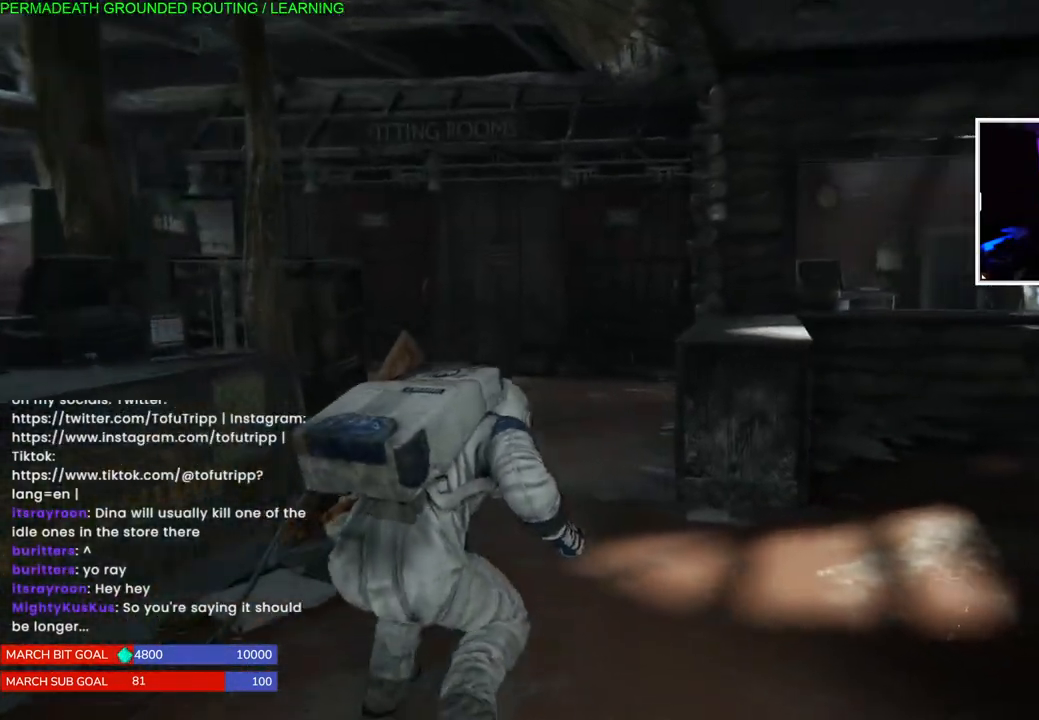
{"dt_ms": 500, "buttons": [], "left_stick": "right", "right_stick": "center", "events": [[17, "right_stick", "down-right"], [167, "left_stick", "right"], [467, "right_stick", "center"]]}
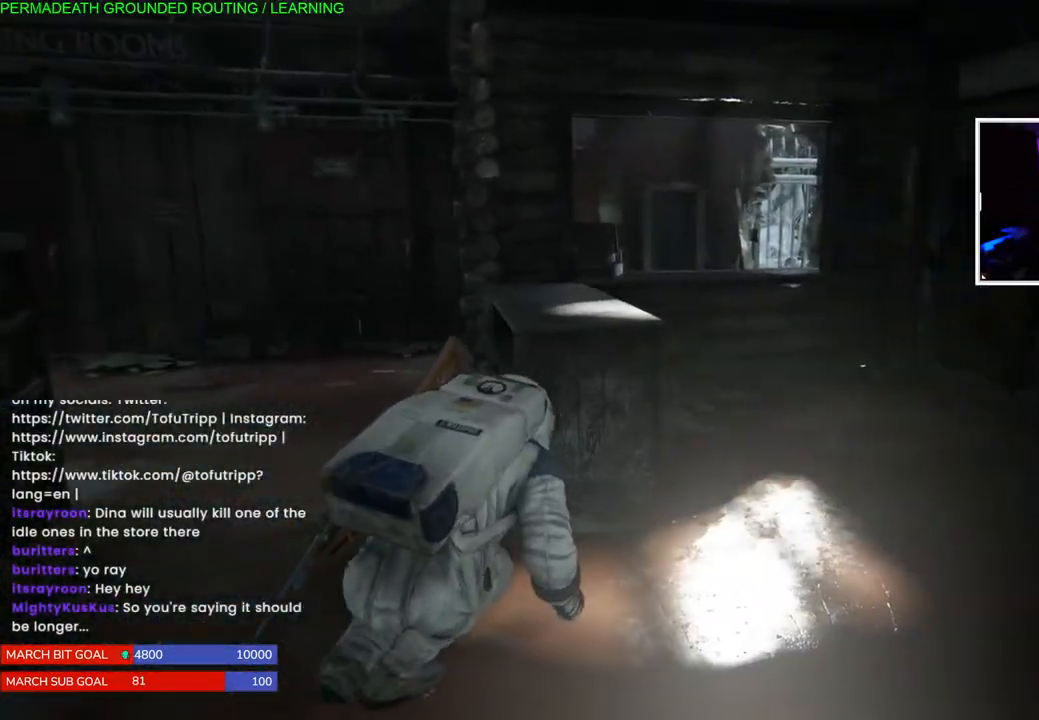
{"dt_ms": 500, "buttons": ["L1"], "left_stick": "up-right", "right_stick": "left", "events": [[117, "L1", "down"], [267, "left_stick", "up-right"], [350, "right_stick", "left"]]}
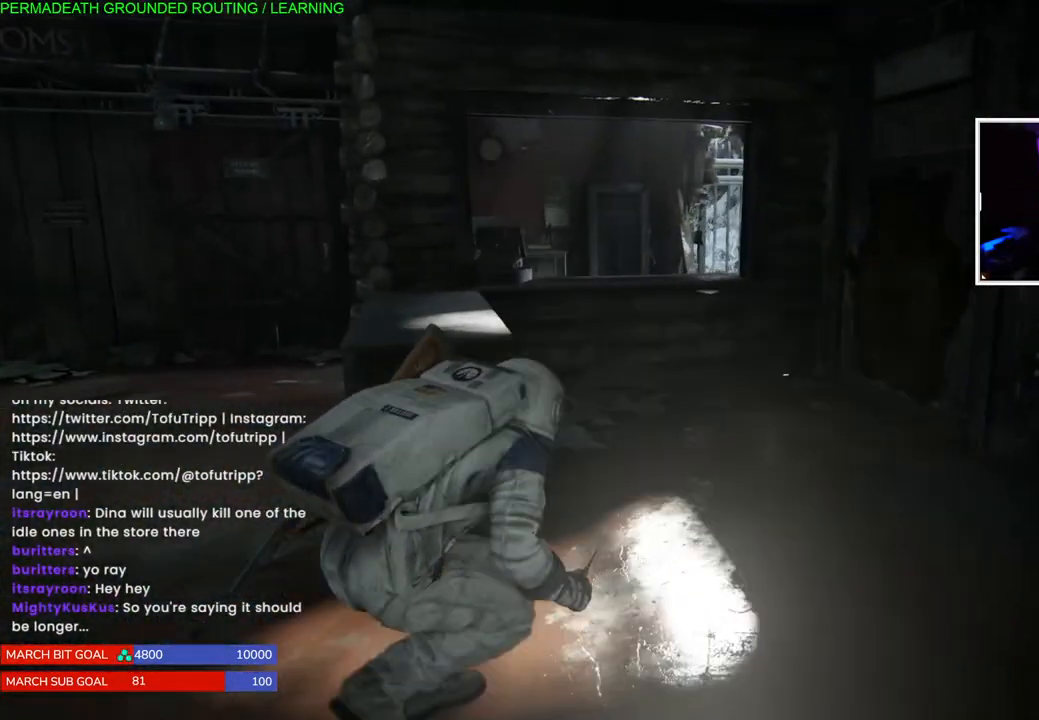
{"dt_ms": 500, "buttons": ["L1"], "left_stick": "up", "right_stick": "left", "events": [[100, "left_stick", "up"]]}
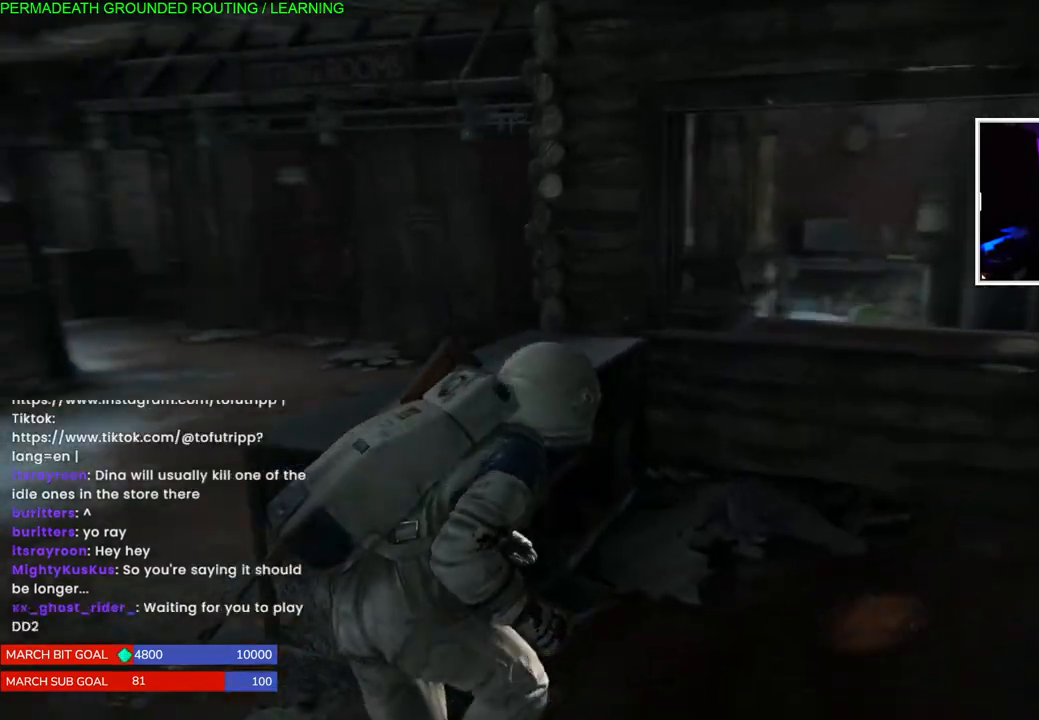
{"dt_ms": 500, "buttons": ["L1"], "left_stick": "left", "right_stick": "left", "events": [[383, "left_stick", "left"]]}
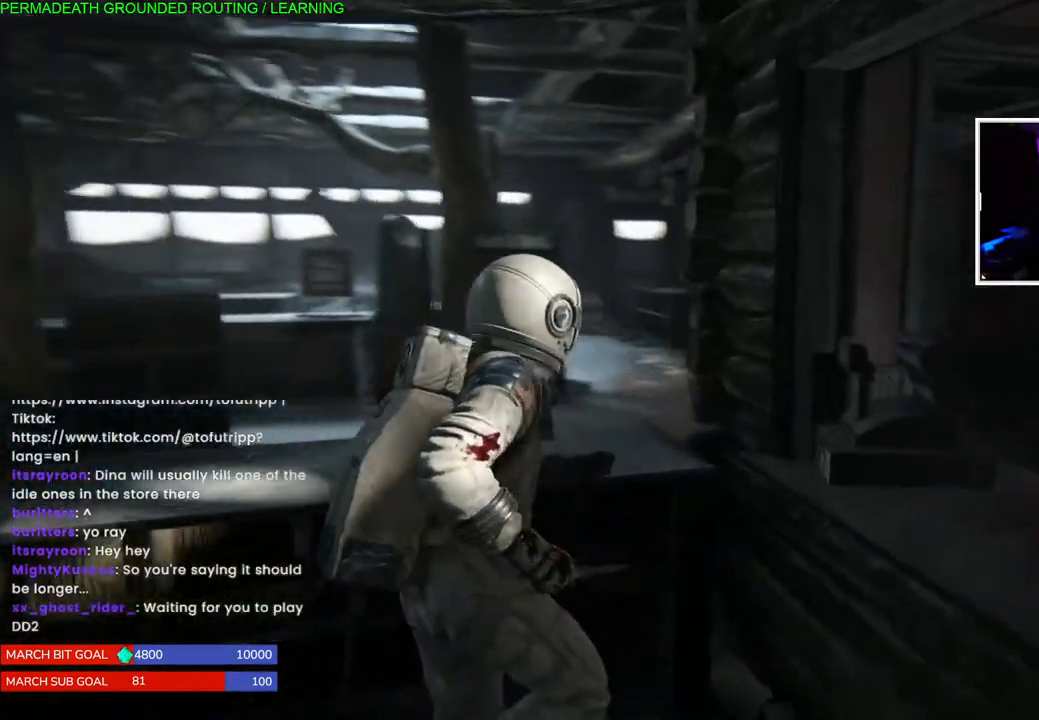
{"dt_ms": 500, "buttons": ["L1"], "left_stick": "up-left", "right_stick": "left", "events": [[467, "left_stick", "up-left"]]}
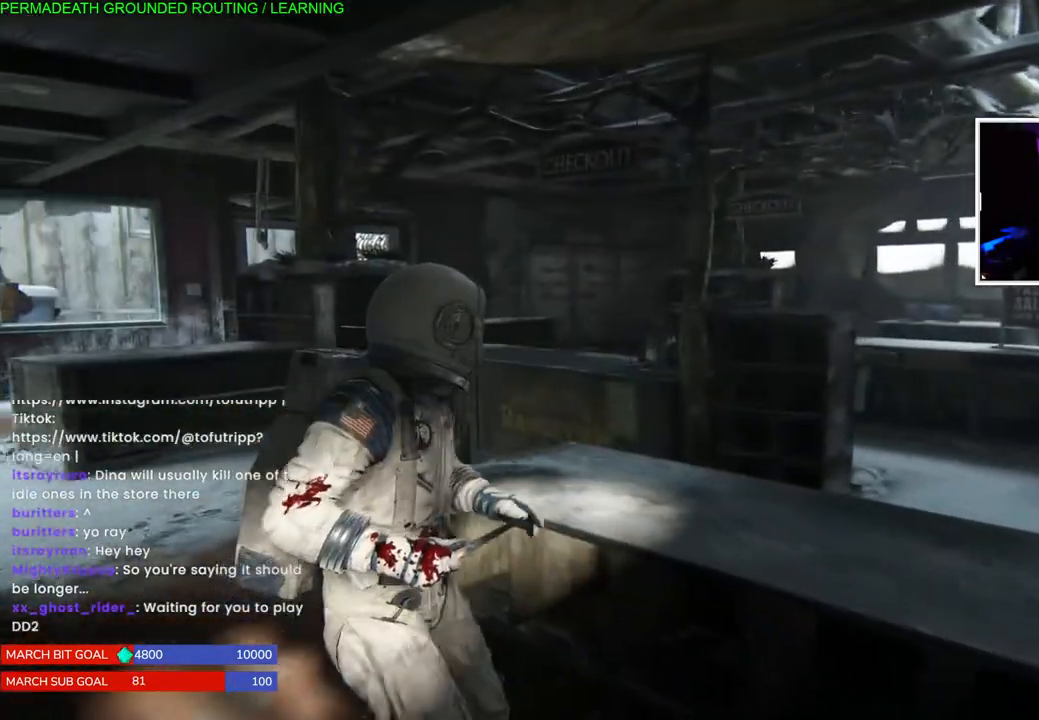
{"dt_ms": 1000, "buttons": ["L1"], "left_stick": "up", "right_stick": "center"}
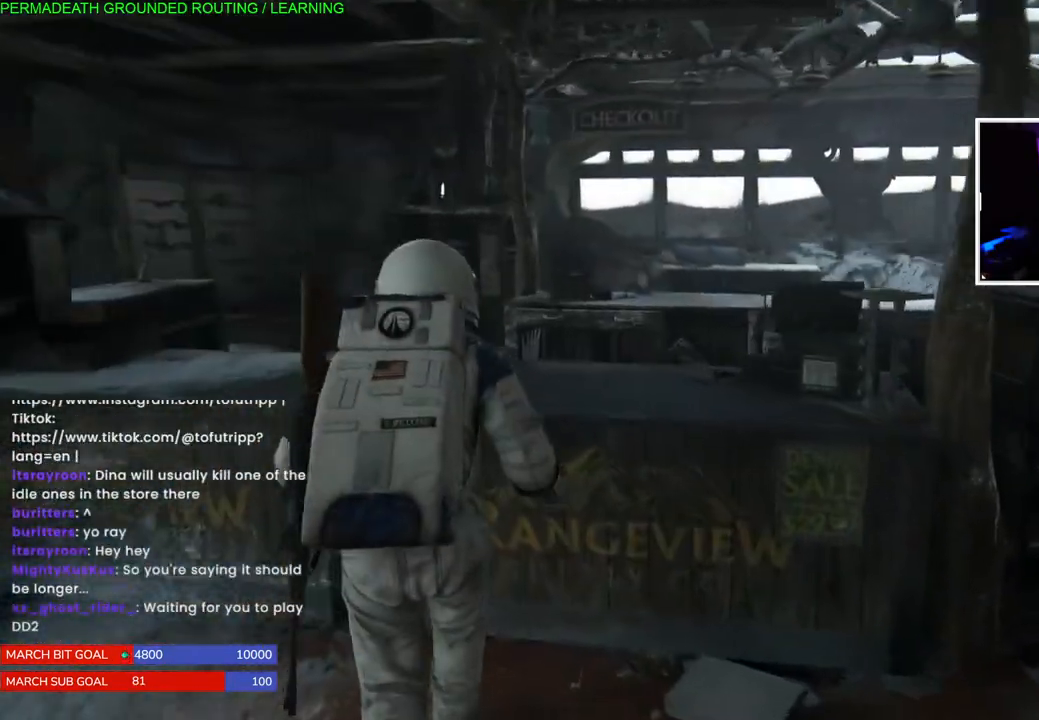
{"dt_ms": 500, "buttons": [], "left_stick": "up", "right_stick": "center", "events": [[67, "CROSS", "down"], [100, "L1", "up"], [117, "CROSS", "up"], [200, "CROSS", "down"], [333, "CROSS", "up"]]}
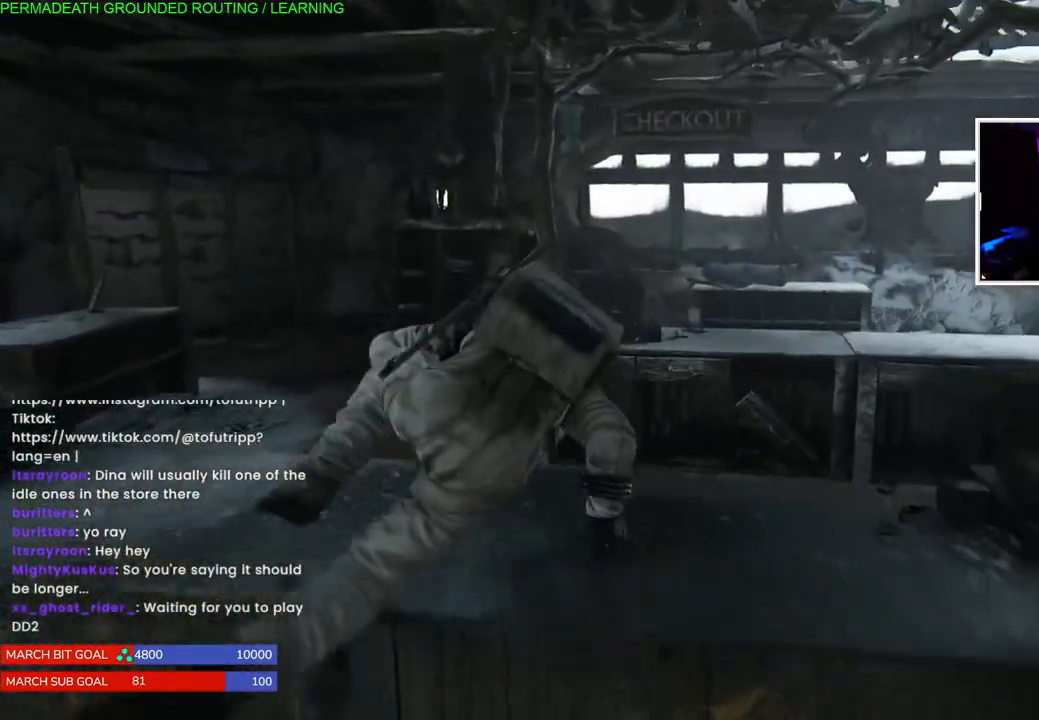
{"dt_ms": 500, "buttons": [], "left_stick": "up-right", "right_stick": "down-right", "events": [[17, "right_stick", "left"], [167, "right_stick", "down-right"], [400, "left_stick", "up-right"]]}
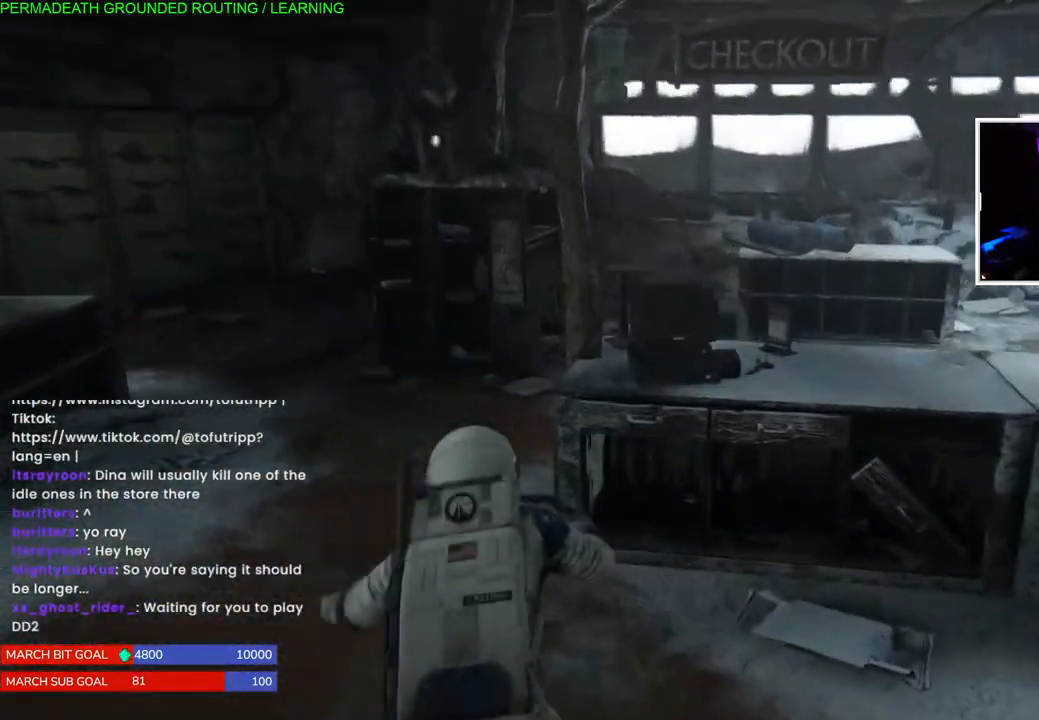
{"dt_ms": 500, "buttons": [], "left_stick": "right", "right_stick": "center", "events": [[67, "right_stick", "right"], [167, "left_stick", "right"], [283, "right_stick", "center"], [367, "right_stick", "left"], [450, "right_stick", "center"]]}
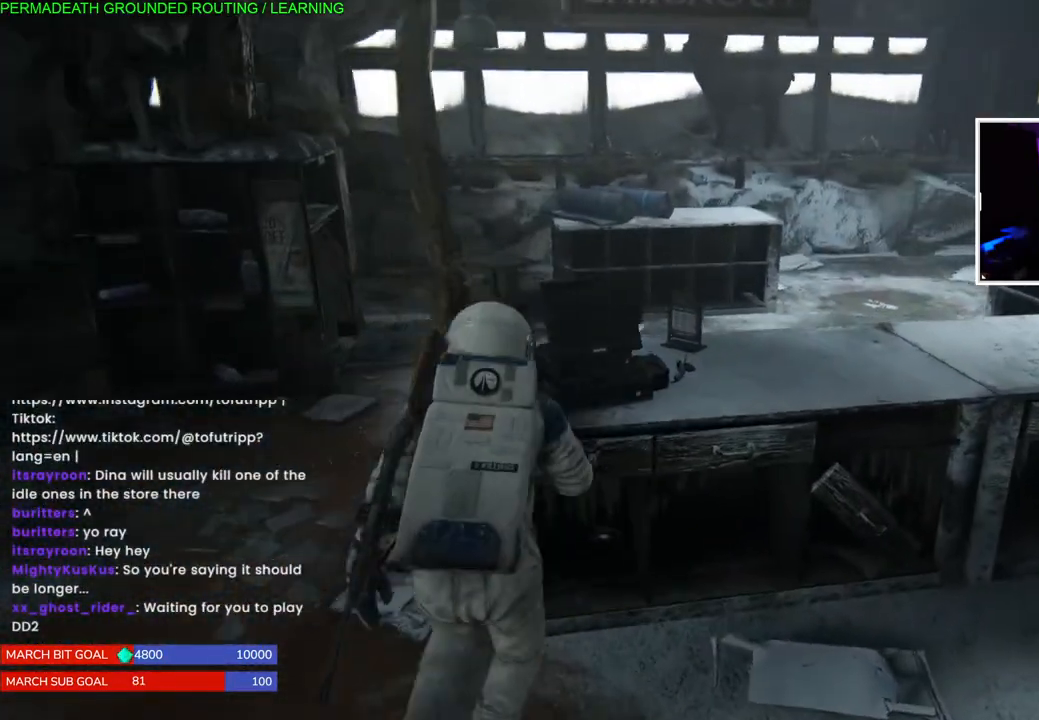
{"dt_ms": 500, "buttons": [], "left_stick": "right", "right_stick": "center", "events": [[67, "right_stick", "down-right"], [250, "right_stick", "center"], [367, "TRIANGLE", "down"], [483, "TRIANGLE", "up"]]}
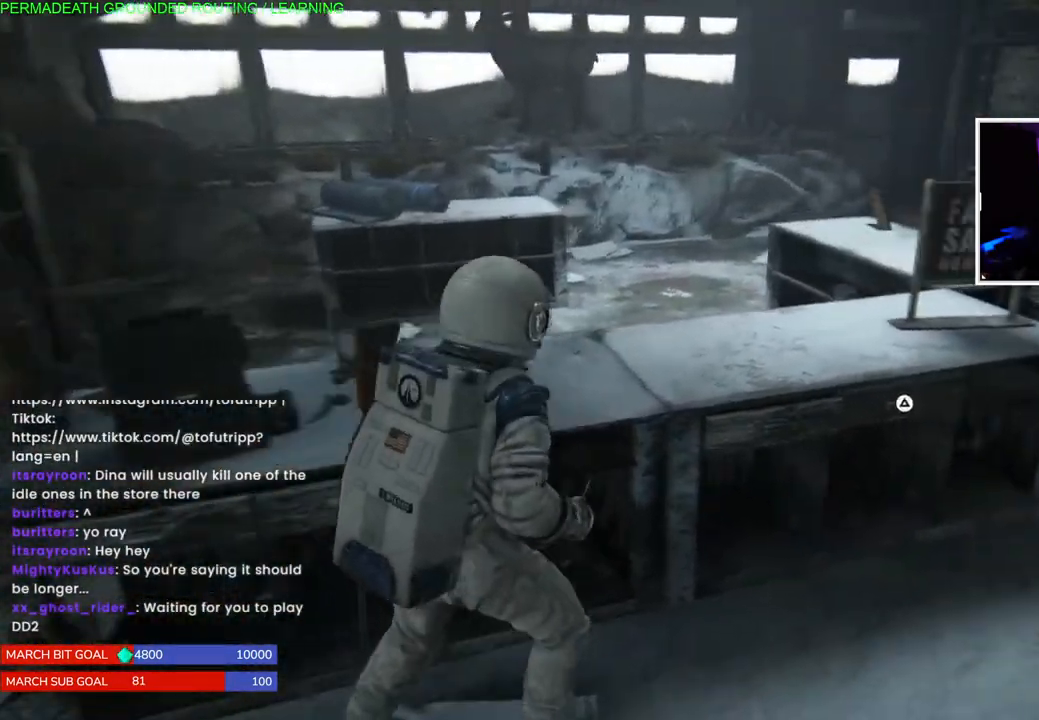
{"dt_ms": 500, "buttons": ["TRIANGLE"], "left_stick": "center", "right_stick": "center", "events": [[67, "TRIANGLE", "down"], [167, "left_stick", "up-right"], [200, "TRIANGLE", "up"], [300, "TRIANGLE", "down"], [300, "left_stick", "center"], [383, "TRIANGLE", "up"], [467, "TRIANGLE", "down"]]}
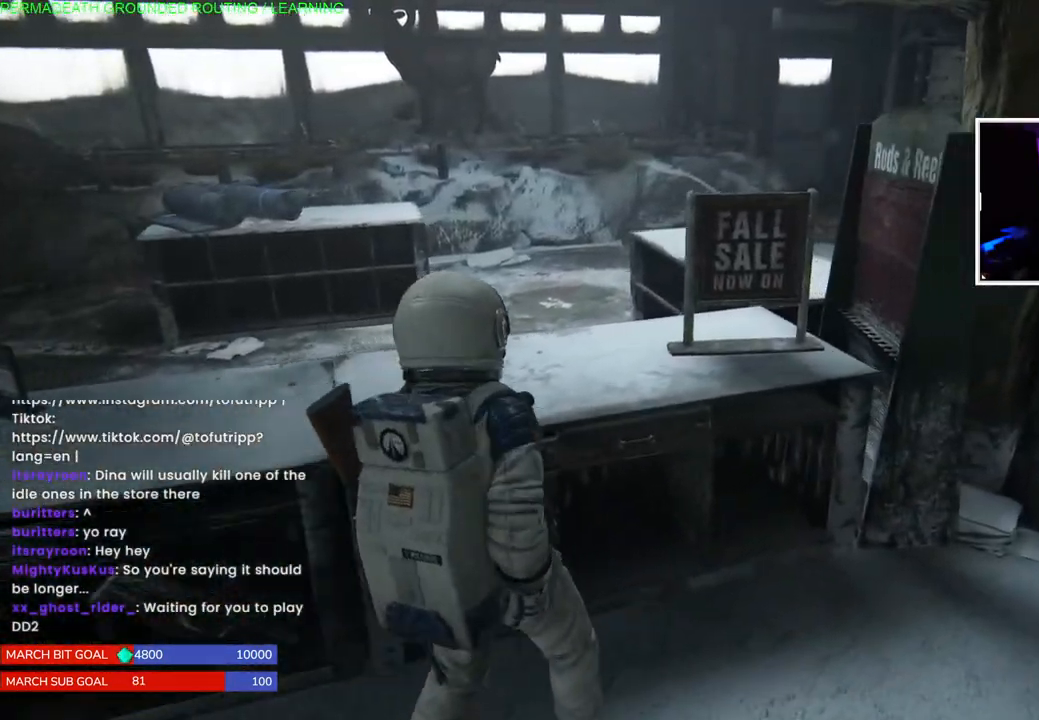
{"dt_ms": 500, "buttons": [], "left_stick": "center", "right_stick": "center", "events": [[67, "TRIANGLE", "up"], [133, "TRIANGLE", "down"], [267, "TRIANGLE", "up"], [333, "TRIANGLE", "down"], [433, "TRIANGLE", "up"]]}
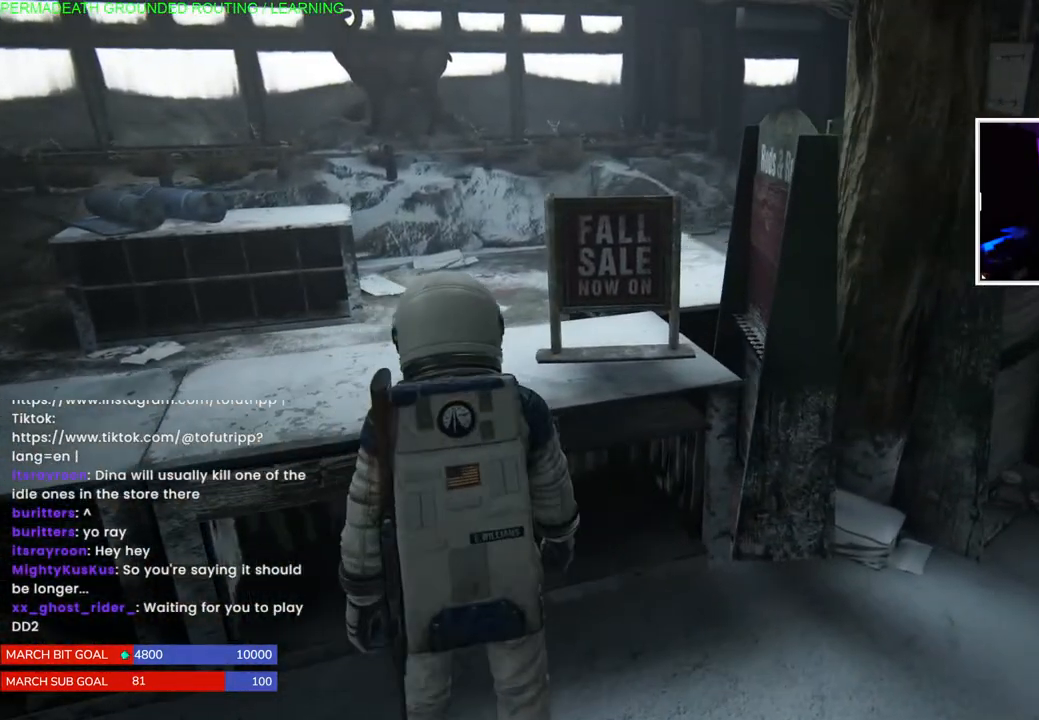
{"dt_ms": 500, "buttons": [], "left_stick": "up-left", "right_stick": "left", "events": [[100, "right_stick", "left"], [233, "left_stick", "up-left"], [450, "left_stick", "center"], [500, "left_stick", "up-left"]]}
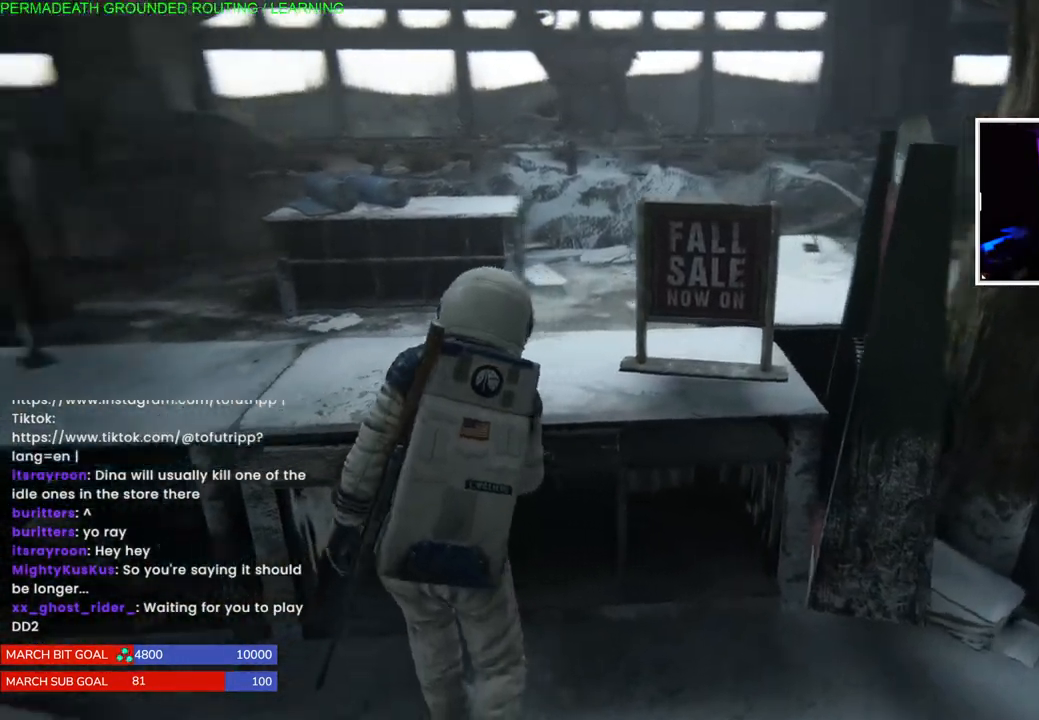
{"dt_ms": 500, "buttons": ["TRIANGLE"], "left_stick": "center", "right_stick": "center", "events": [[50, "left_stick", "center"], [50, "right_stick", "center"], [267, "TRIANGLE", "down"], [350, "TRIANGLE", "up"], [433, "TRIANGLE", "down"]]}
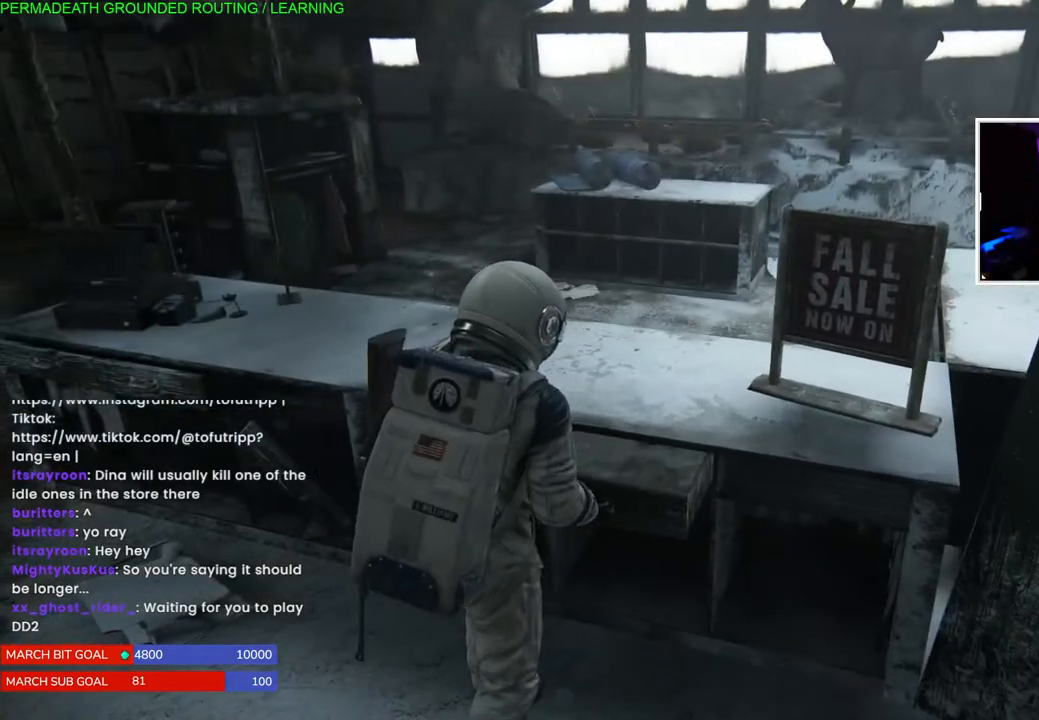
{"dt_ms": 500, "buttons": [], "left_stick": "center", "right_stick": "center", "events": [[50, "TRIANGLE", "up"], [117, "TRIANGLE", "down"], [233, "TRIANGLE", "up"]]}
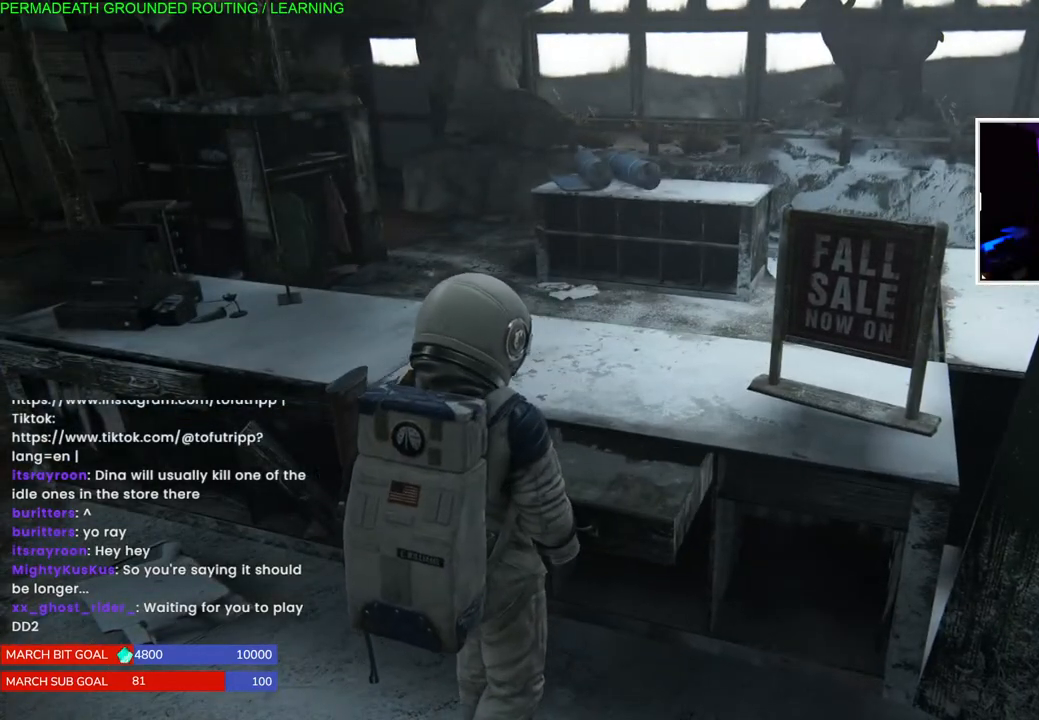
{"dt_ms": 500, "buttons": [], "left_stick": "center", "right_stick": "center", "events": []}
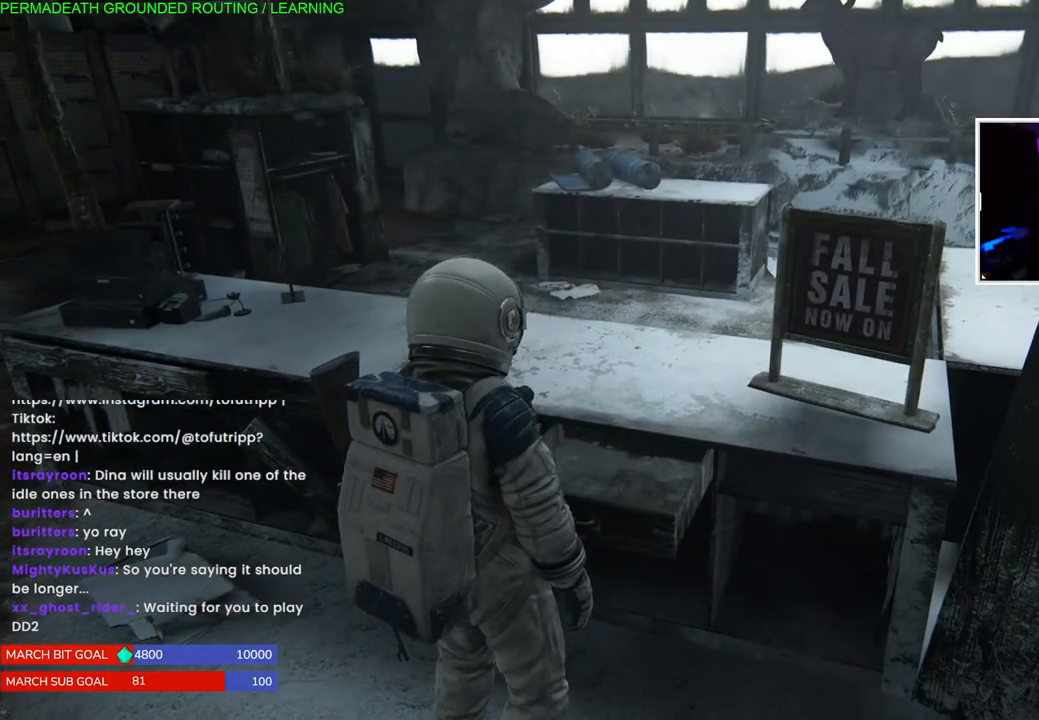
{"dt_ms": 500, "buttons": [], "left_stick": "right", "right_stick": "center", "events": [[33, "left_stick", "right"]]}
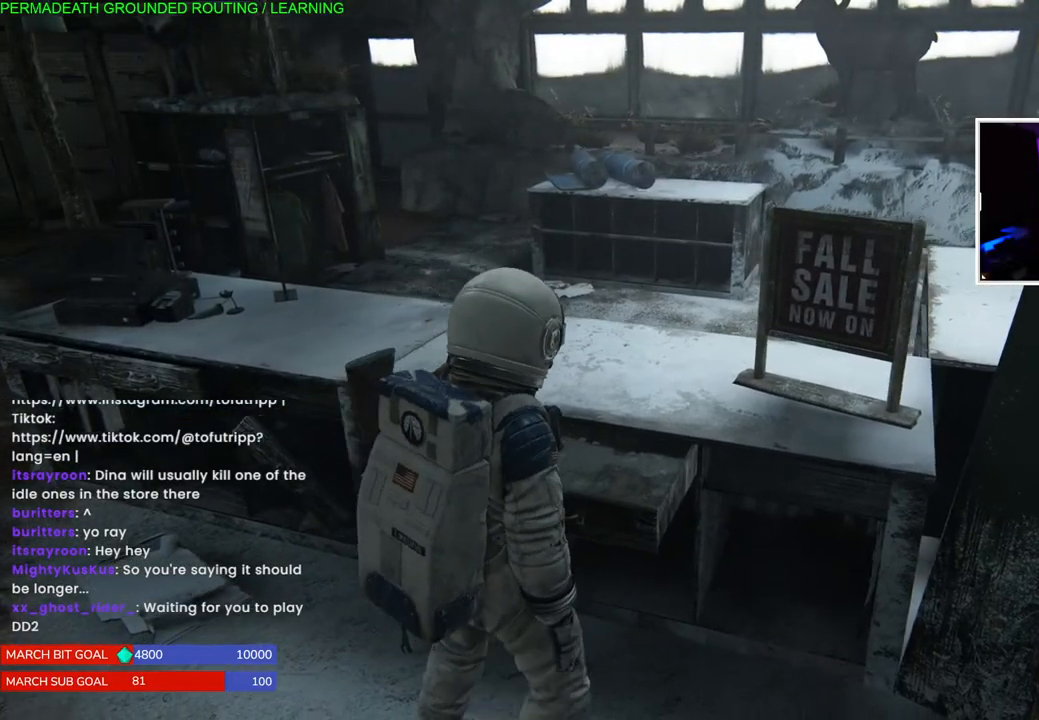
{"dt_ms": 500, "buttons": [], "left_stick": "left", "right_stick": "down-left", "events": [[333, "right_stick", "down-left"], [433, "left_stick", "left"]]}
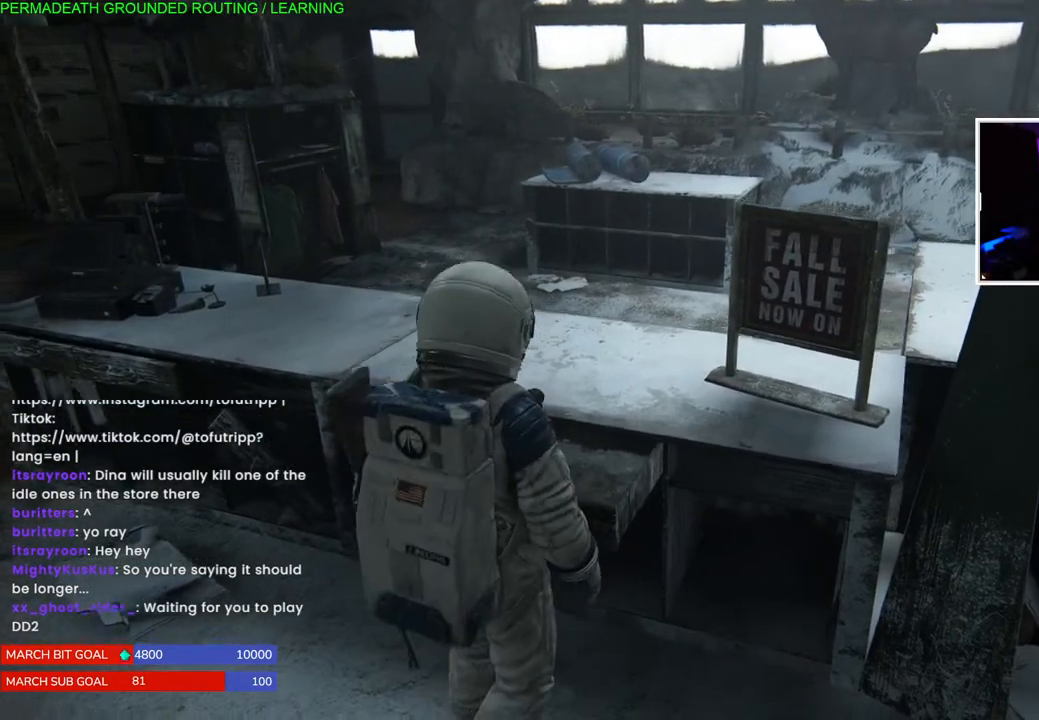
{"dt_ms": 500, "buttons": [], "left_stick": "left", "right_stick": "center", "events": [[33, "right_stick", "center"], [150, "TRIANGLE", "down"], [183, "left_stick", "center"], [283, "TRIANGLE", "up"], [350, "TRIANGLE", "down"], [467, "TRIANGLE", "up"], [500, "left_stick", "left"]]}
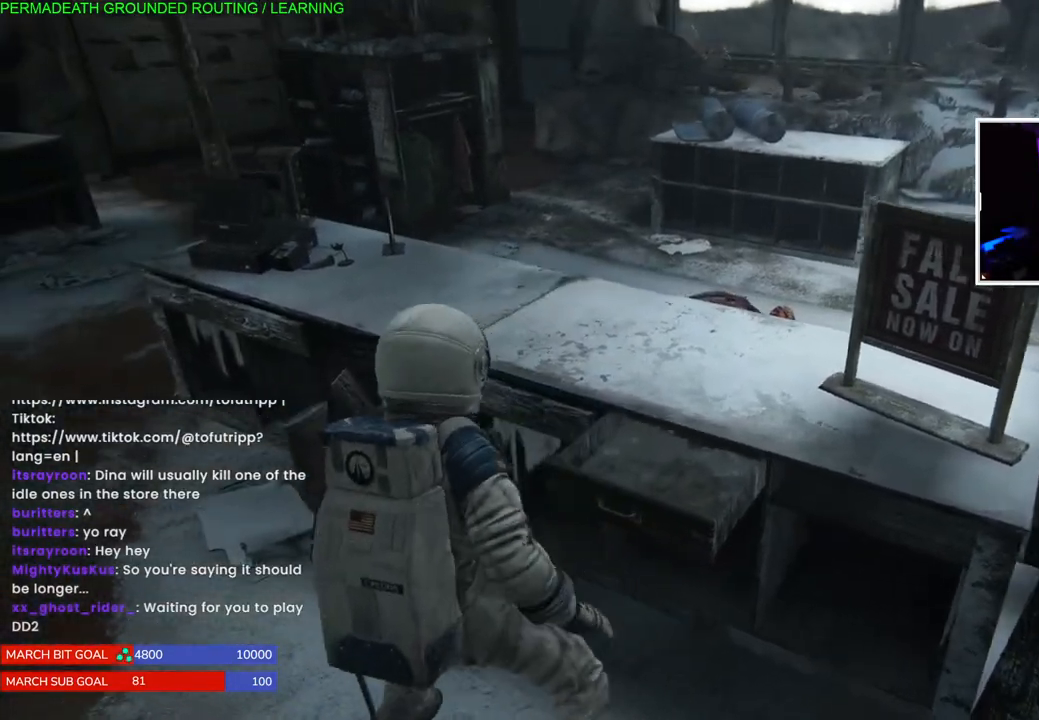
{"dt_ms": 500, "buttons": [], "left_stick": "left", "right_stick": "left", "events": [[167, "right_stick", "left"]]}